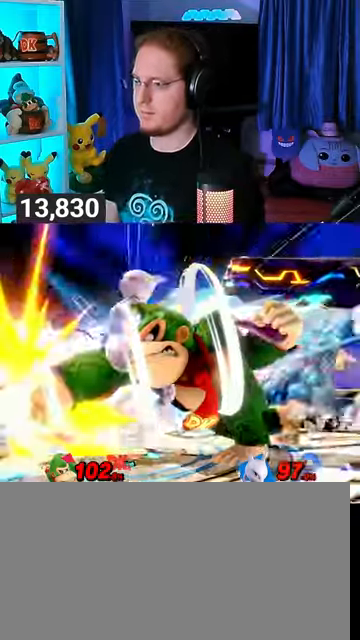
Gameplay with a controller (Nintendo layout); each line is a JSON object with the inputs held at the frame after it. "events" lists button and stick changes between this image and that frame as [ms after this image, input, new state], when the widget could be followed in between. Not read: L3 R3.
{"buttons": [], "left_stick": "center", "right_stick": "center", "events": [[233, "B", "down"], [400, "B", "up"]]}
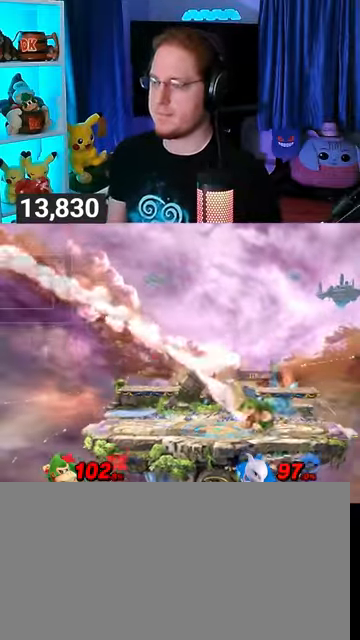
{"buttons": [], "left_stick": "center", "right_stick": "center", "events": []}
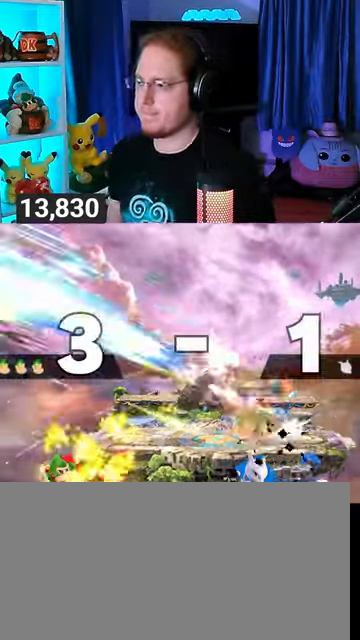
{"buttons": [], "left_stick": "center", "right_stick": "center", "events": []}
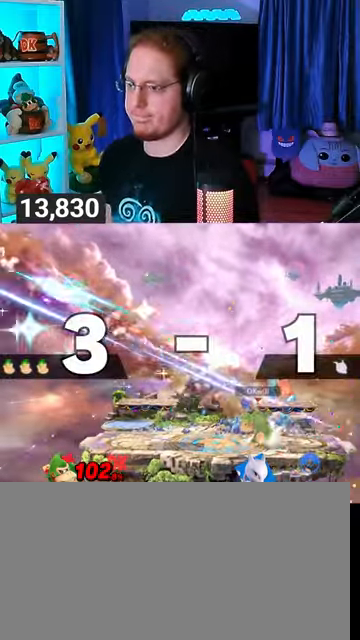
{"buttons": [], "left_stick": "center", "right_stick": "center", "events": []}
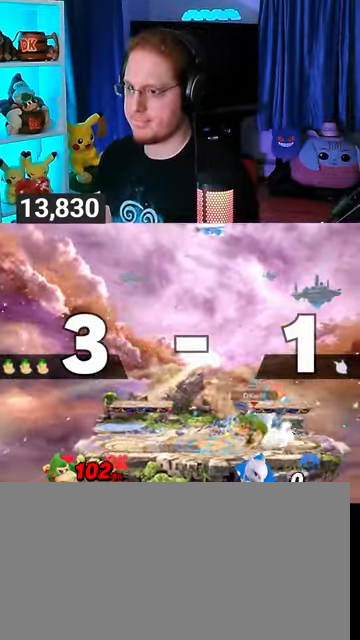
{"buttons": [], "left_stick": "center", "right_stick": "center", "events": []}
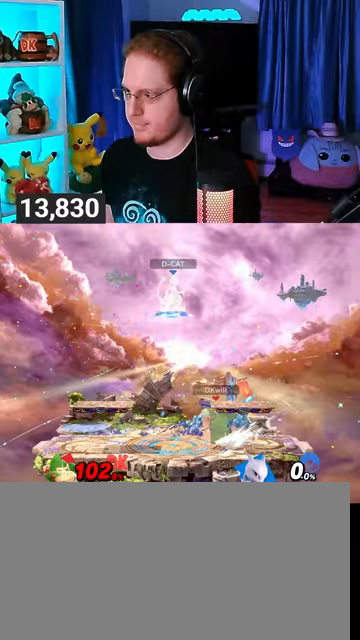
{"buttons": [], "left_stick": "left", "right_stick": "center", "events": [[33, "left_stick", "left"]]}
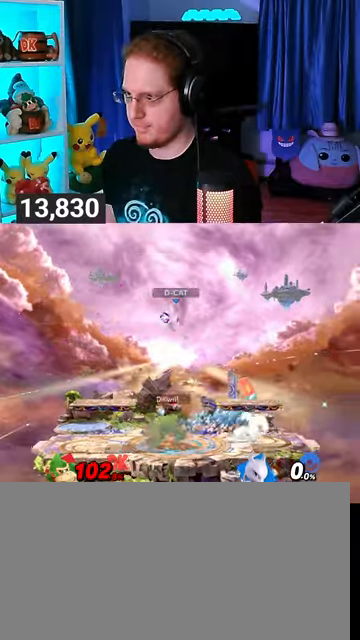
{"buttons": [], "left_stick": "center", "right_stick": "center", "events": [[67, "Y", "down"], [167, "left_stick", "down"], [233, "X", "down"], [233, "Y", "up"], [233, "left_stick", "down-left"], [500, "X", "up"], [500, "left_stick", "center"]]}
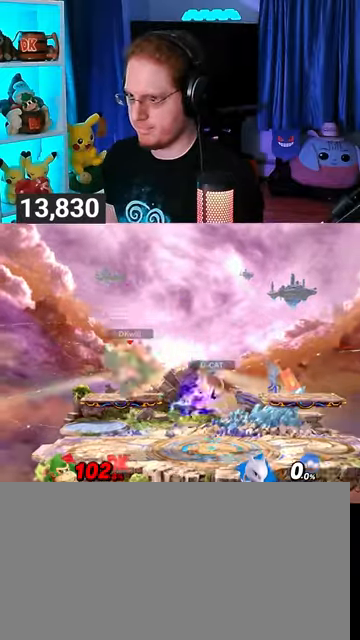
{"buttons": ["R1"], "left_stick": "center", "right_stick": "center", "events": [[133, "left_stick", "right"], [200, "left_stick", "center"], [367, "R1", "down"]]}
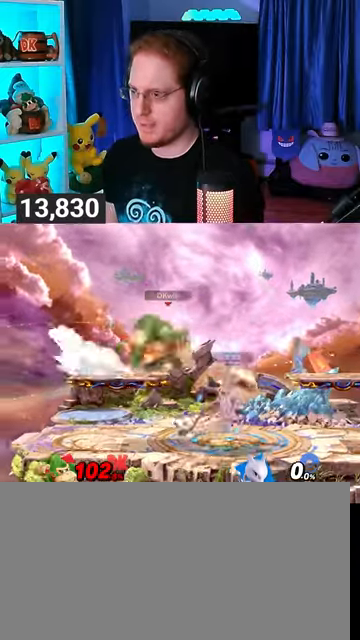
{"buttons": ["Y", "R1"], "left_stick": "left", "right_stick": "center", "events": [[500, "Y", "down"], [500, "left_stick", "left"]]}
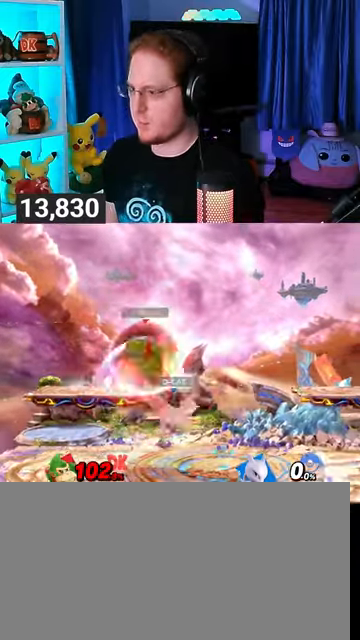
{"buttons": [], "left_stick": "left", "right_stick": "center", "events": [[167, "Y", "up"], [233, "R1", "up"]]}
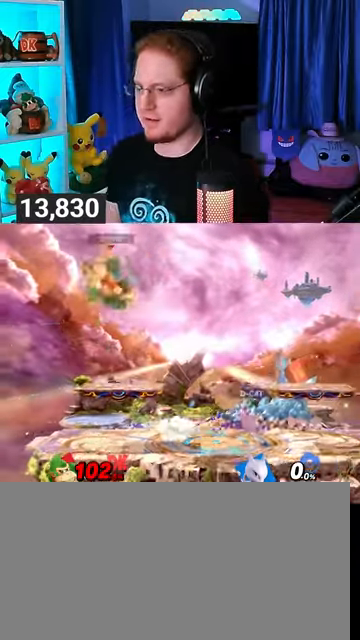
{"buttons": [], "left_stick": "right", "right_stick": "center", "events": [[33, "left_stick", "center"], [100, "left_stick", "down"], [133, "B", "down"], [233, "B", "up"], [233, "left_stick", "right"]]}
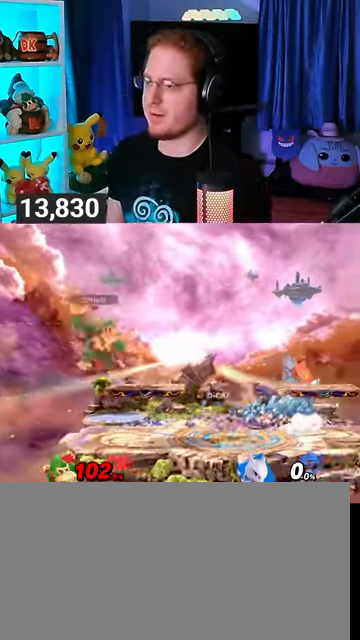
{"buttons": ["A"], "left_stick": "down", "right_stick": "center", "events": [[367, "left_stick", "down"], [467, "A", "down"]]}
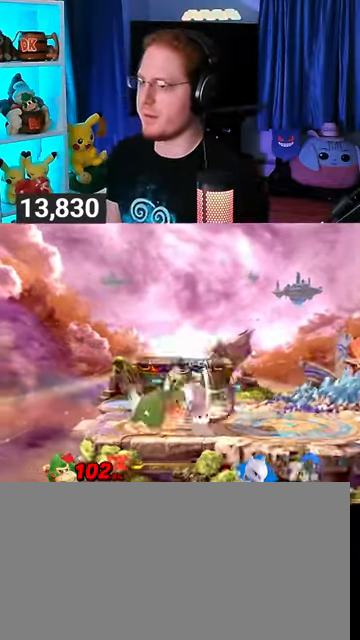
{"buttons": ["B"], "left_stick": "down", "right_stick": "center", "events": [[100, "A", "up"], [400, "B", "down"]]}
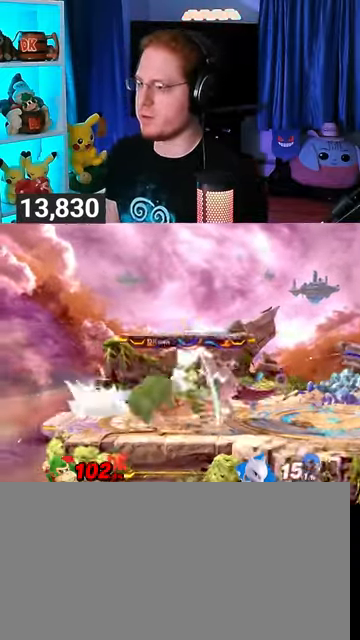
{"buttons": [], "left_stick": "down", "right_stick": "center", "events": [[200, "B", "up"]]}
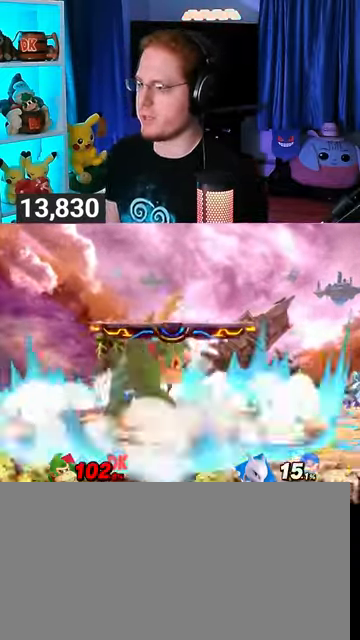
{"buttons": [], "left_stick": "right", "right_stick": "center", "events": [[133, "left_stick", "center"], [433, "left_stick", "right"]]}
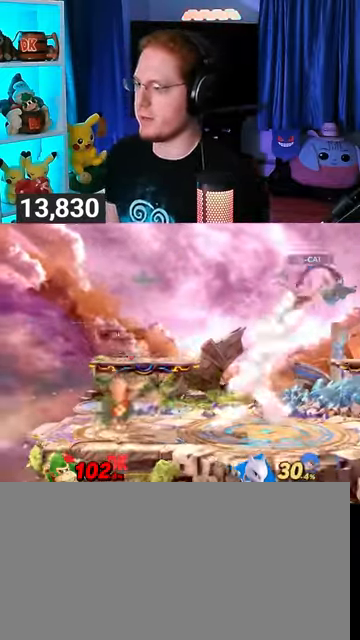
{"buttons": ["Y"], "left_stick": "right", "right_stick": "center", "events": [[233, "left_stick", "left"], [267, "Y", "down"], [300, "A", "down"], [333, "Y", "up"], [333, "left_stick", "right"], [367, "A", "up"], [433, "Y", "down"]]}
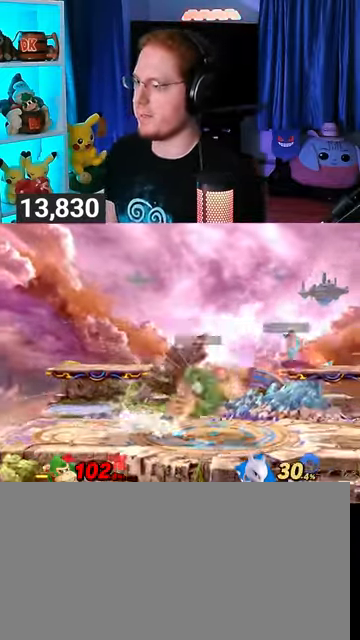
{"buttons": ["A"], "left_stick": "right", "right_stick": "center", "events": [[267, "Y", "up"], [500, "A", "down"]]}
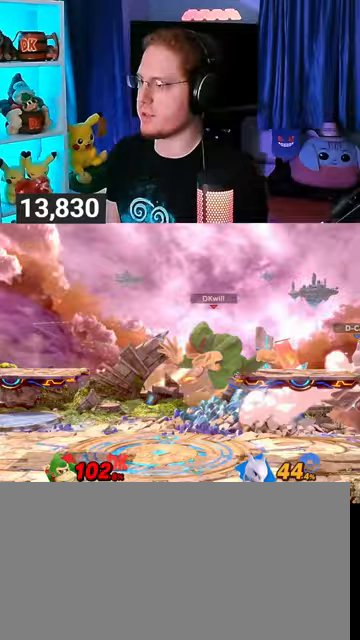
{"buttons": [], "left_stick": "left", "right_stick": "center", "events": [[267, "A", "up"], [267, "left_stick", "center"], [400, "left_stick", "left"]]}
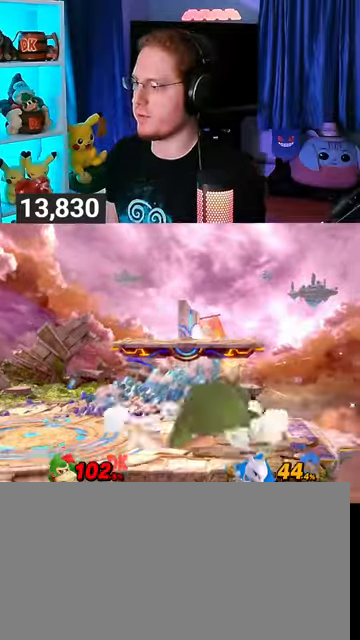
{"buttons": [], "left_stick": "right", "right_stick": "center", "events": [[67, "Y", "down"], [100, "Y", "up"], [167, "B", "down"], [167, "left_stick", "down"], [300, "B", "up"], [300, "left_stick", "right"]]}
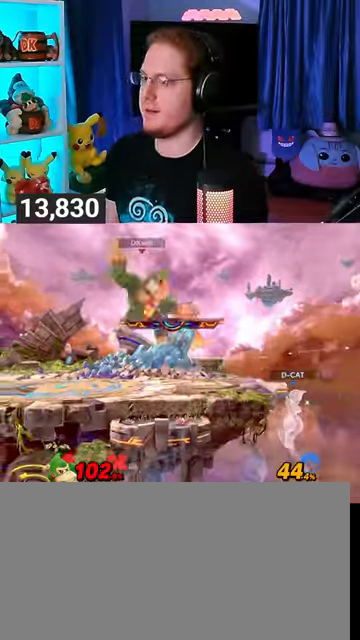
{"buttons": ["Y"], "left_stick": "left", "right_stick": "center", "events": [[300, "left_stick", "center"], [400, "left_stick", "left"], [500, "Y", "down"]]}
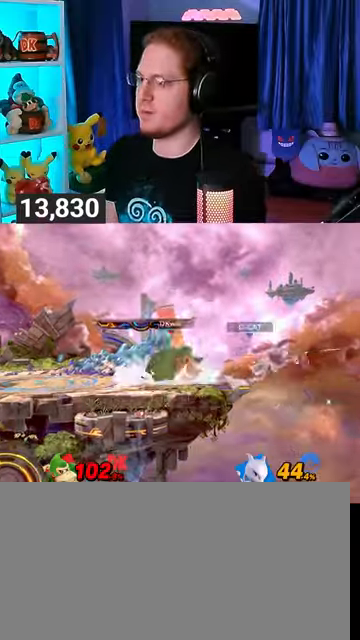
{"buttons": [], "left_stick": "right", "right_stick": "center", "events": [[67, "Y", "up"], [100, "left_stick", "down-left"], [133, "B", "down"], [200, "left_stick", "right"], [267, "B", "up"]]}
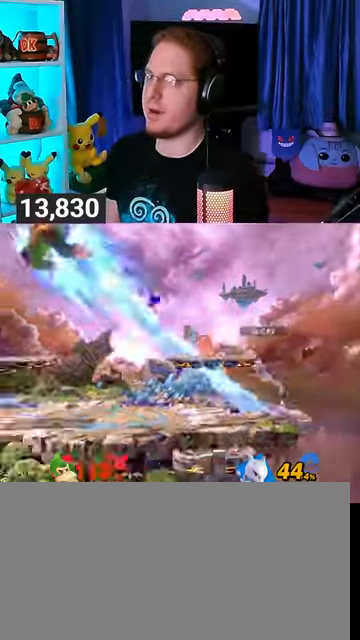
{"buttons": [], "left_stick": "right", "right_stick": "center", "events": []}
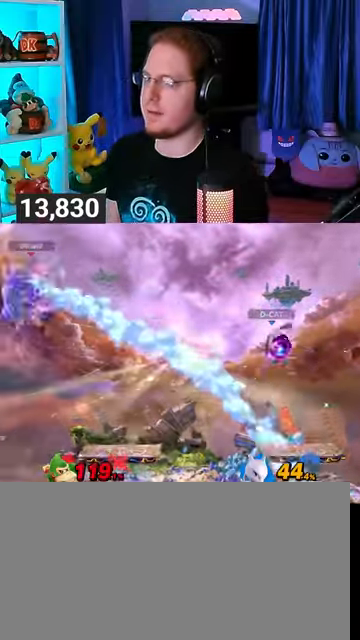
{"buttons": [], "left_stick": "right", "right_stick": "center", "events": []}
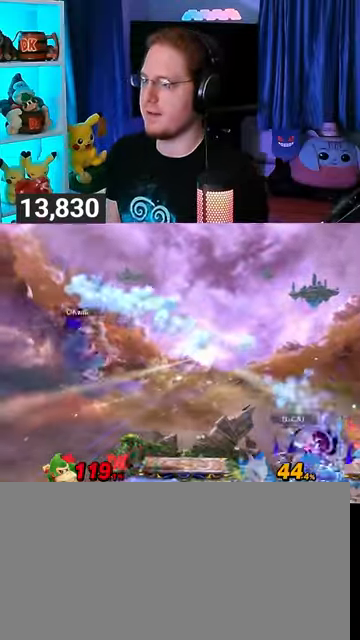
{"buttons": [], "left_stick": "right", "right_stick": "center", "events": [[67, "Y", "down"], [167, "Y", "up"], [233, "Y", "down"], [267, "left_stick", "left"], [300, "Y", "up"], [367, "left_stick", "right"]]}
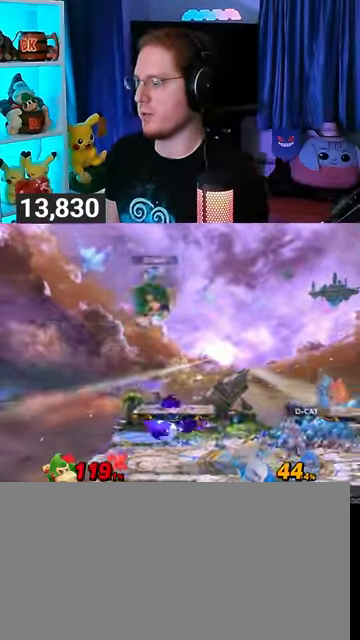
{"buttons": [], "left_stick": "center", "right_stick": "center", "events": [[167, "left_stick", "center"], [233, "X", "down"], [300, "X", "up"]]}
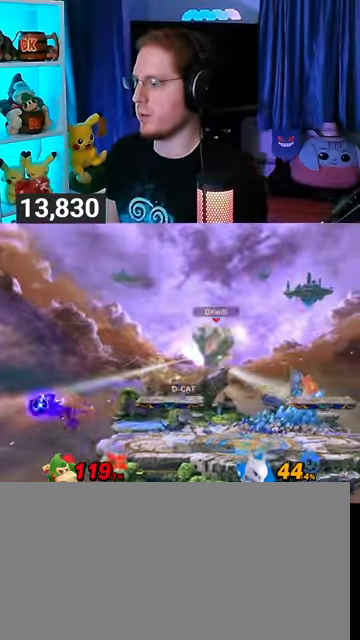
{"buttons": [], "left_stick": "right", "right_stick": "center", "events": [[267, "Y", "down"], [333, "A", "down"], [333, "Y", "up"], [367, "A", "up"], [400, "left_stick", "right"]]}
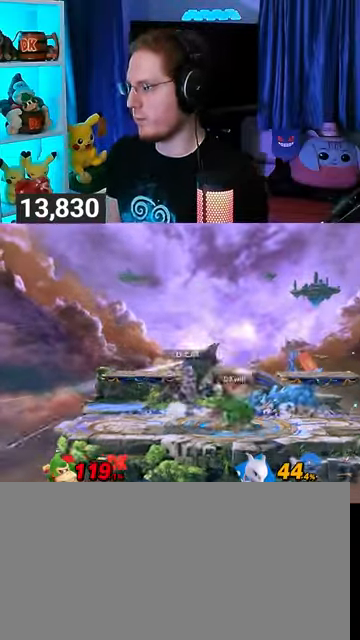
{"buttons": [], "left_stick": "center", "right_stick": "center", "events": [[100, "left_stick", "up-right"], [333, "left_stick", "down"], [500, "left_stick", "center"]]}
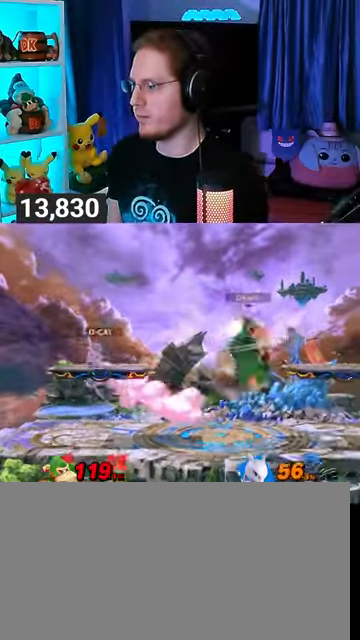
{"buttons": ["B"], "left_stick": "down", "right_stick": "center", "events": [[33, "left_stick", "left"], [467, "left_stick", "down"], [500, "B", "down"]]}
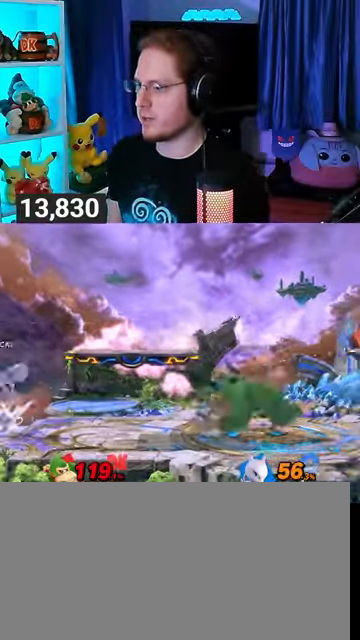
{"buttons": [], "left_stick": "down", "right_stick": "center", "events": [[100, "B", "up"]]}
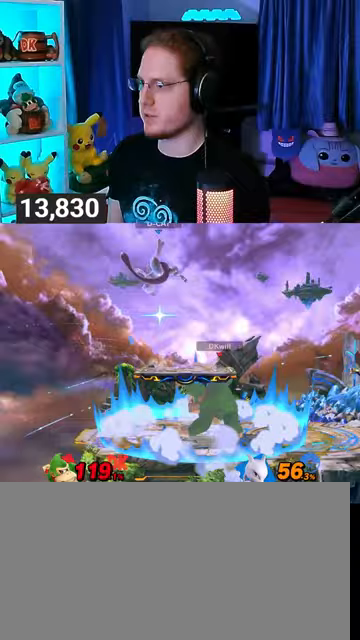
{"buttons": ["A"], "left_stick": "right", "right_stick": "center", "events": [[67, "left_stick", "center"], [333, "Y", "down"], [400, "left_stick", "right"], [433, "A", "down"], [467, "Y", "up"]]}